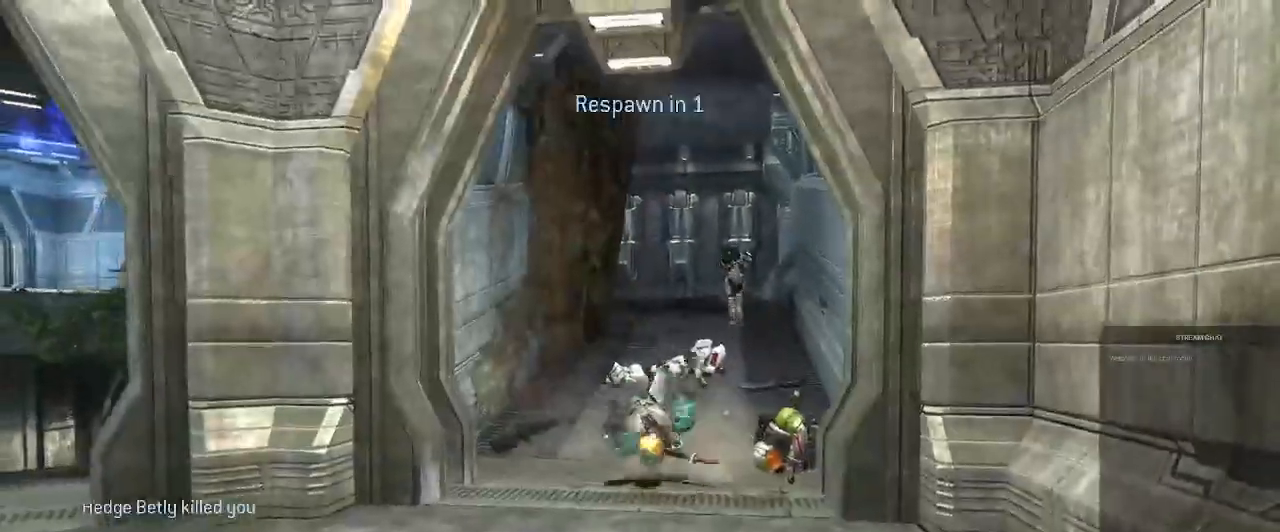
Gameplay with a controller (Xbox layout); each line is a JSON object with the inputs held at the frame after it (dt_ms = milliseconds from this image to that frame). "events" lists button and stick changes between this image and that frame as [ms after this image, input, new state], when the widget could be followed in between. Not read: L3 R3.
{"dt_ms": 500, "buttons": [], "left_stick": "center", "right_stick": "center", "events": []}
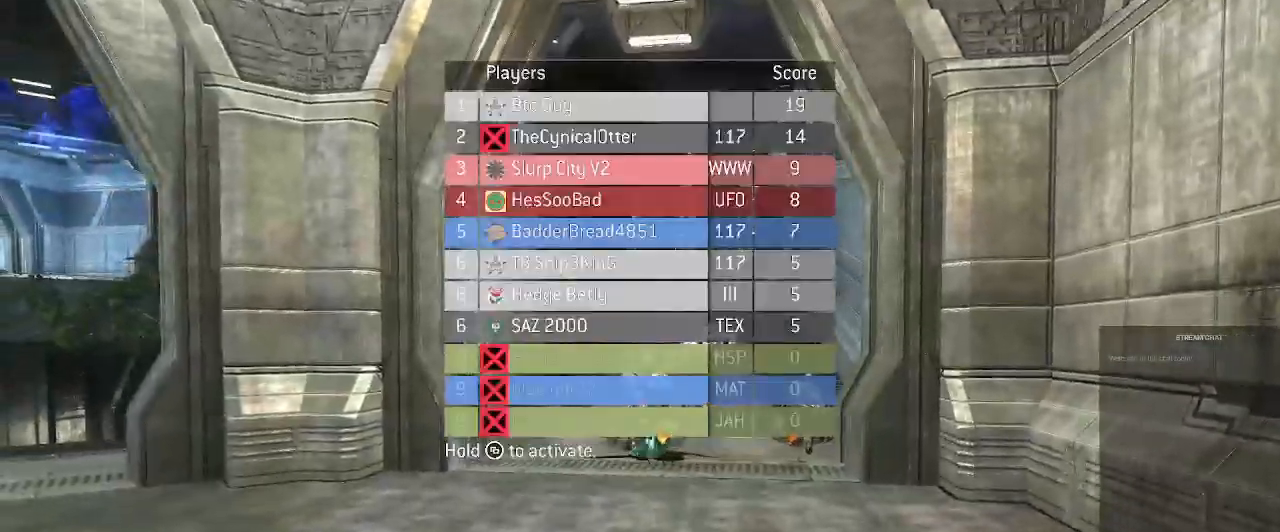
{"dt_ms": 500, "buttons": [], "left_stick": "center", "right_stick": "center", "events": []}
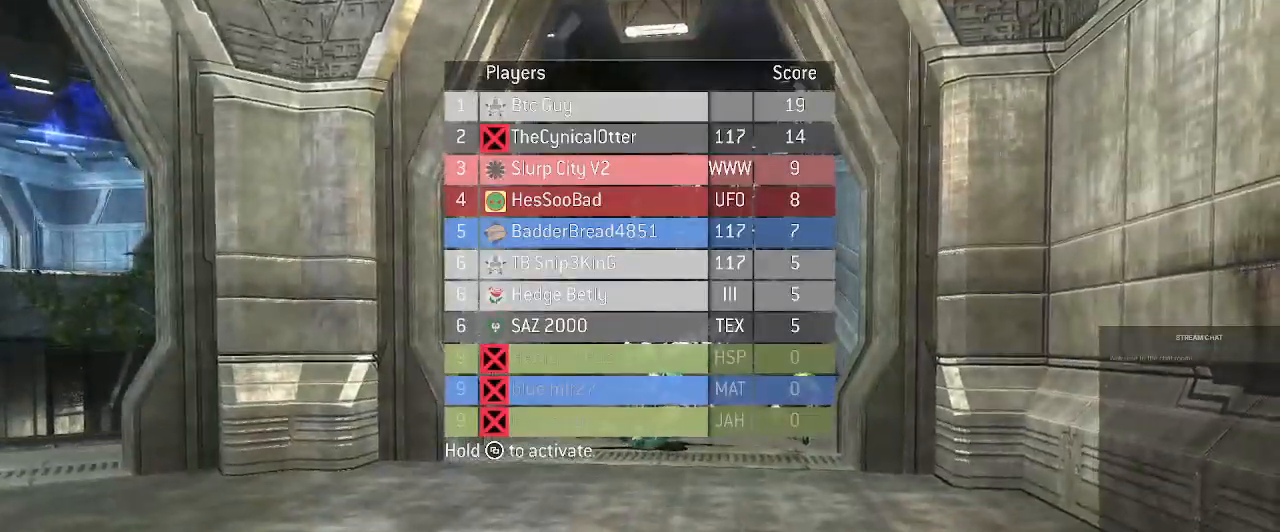
{"dt_ms": 500, "buttons": [], "left_stick": "center", "right_stick": "center", "events": []}
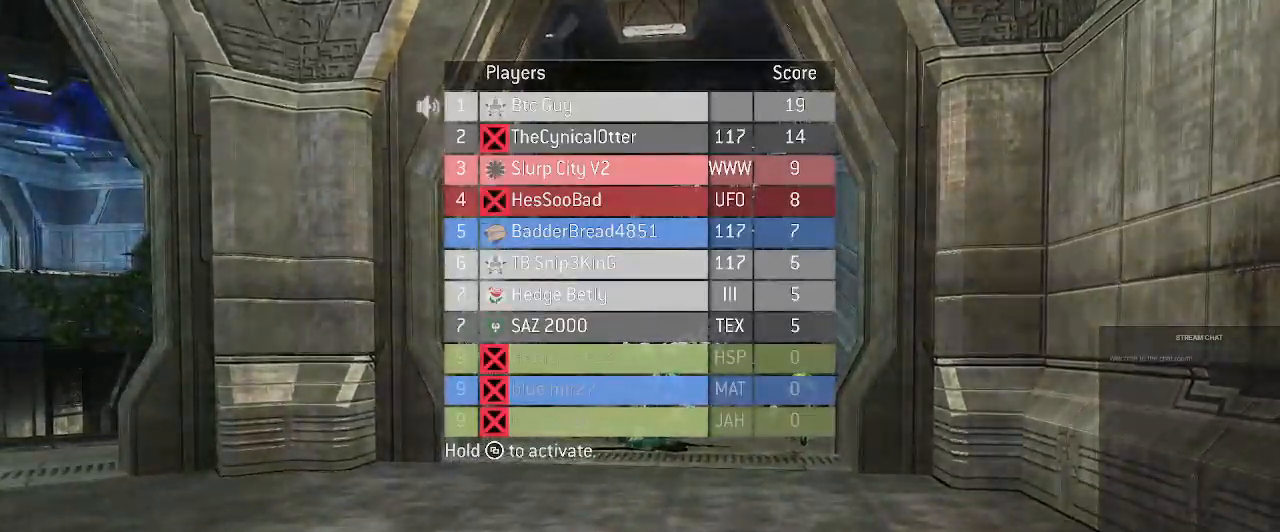
{"dt_ms": 500, "buttons": [], "left_stick": "center", "right_stick": "center", "events": []}
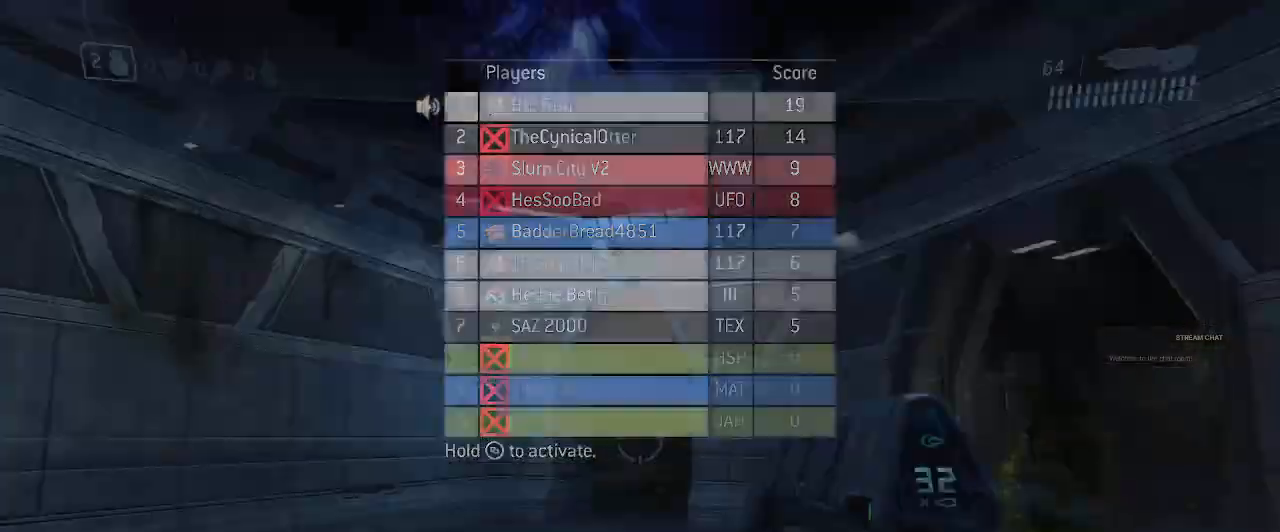
{"dt_ms": 500, "buttons": [], "left_stick": "up", "right_stick": "center", "events": [[433, "left_stick", "up"]]}
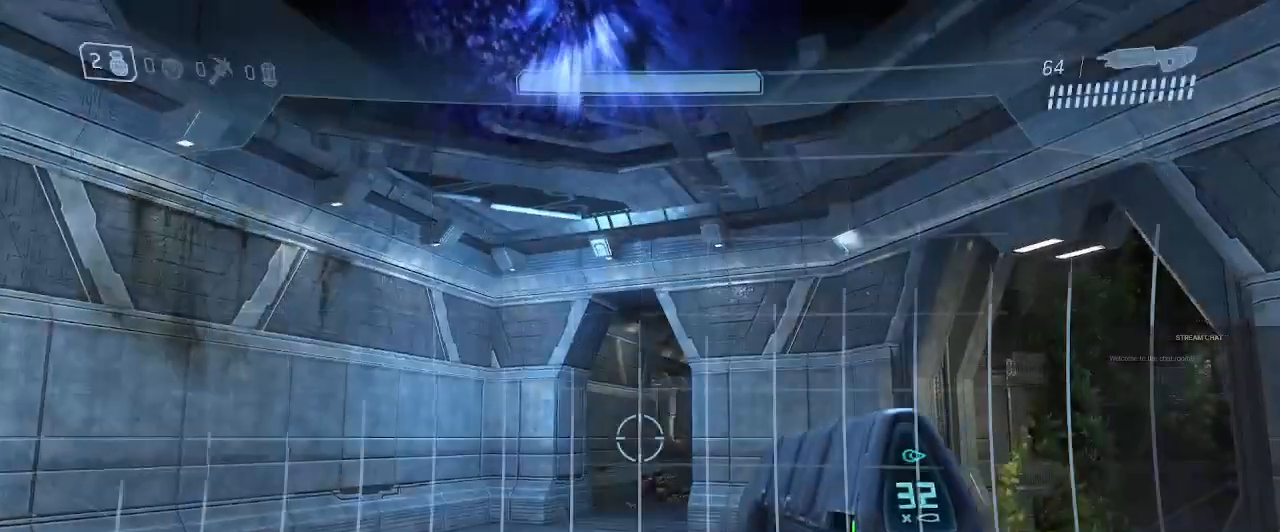
{"dt_ms": 500, "buttons": [], "left_stick": "up-left", "right_stick": "left", "events": [[267, "right_stick", "right"], [333, "left_stick", "up-left"], [467, "right_stick", "left"]]}
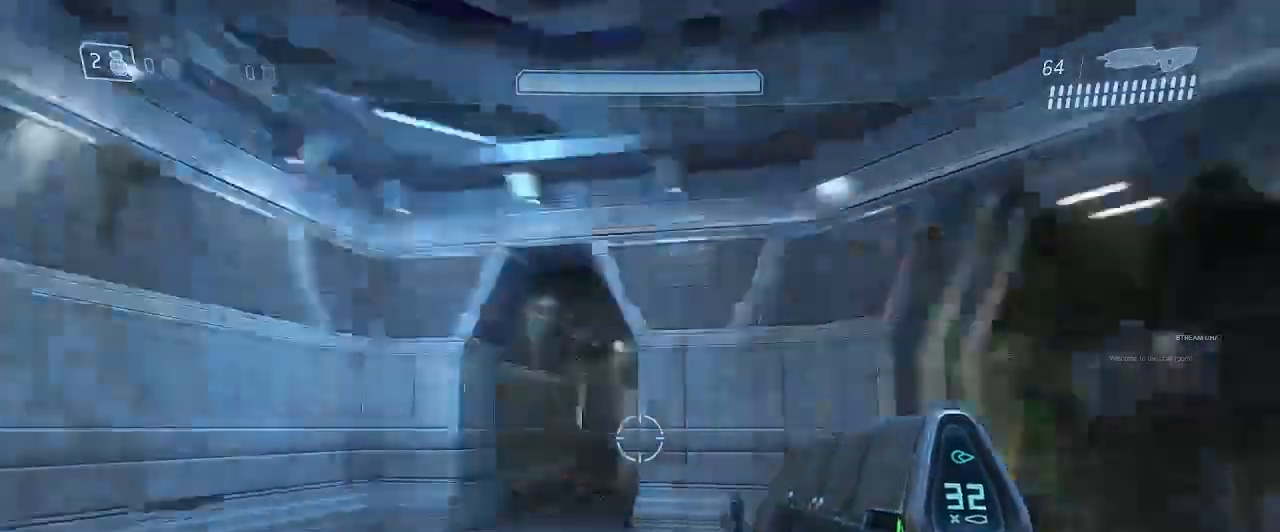
{"dt_ms": 1000, "buttons": [], "left_stick": "up-left", "right_stick": "down-right"}